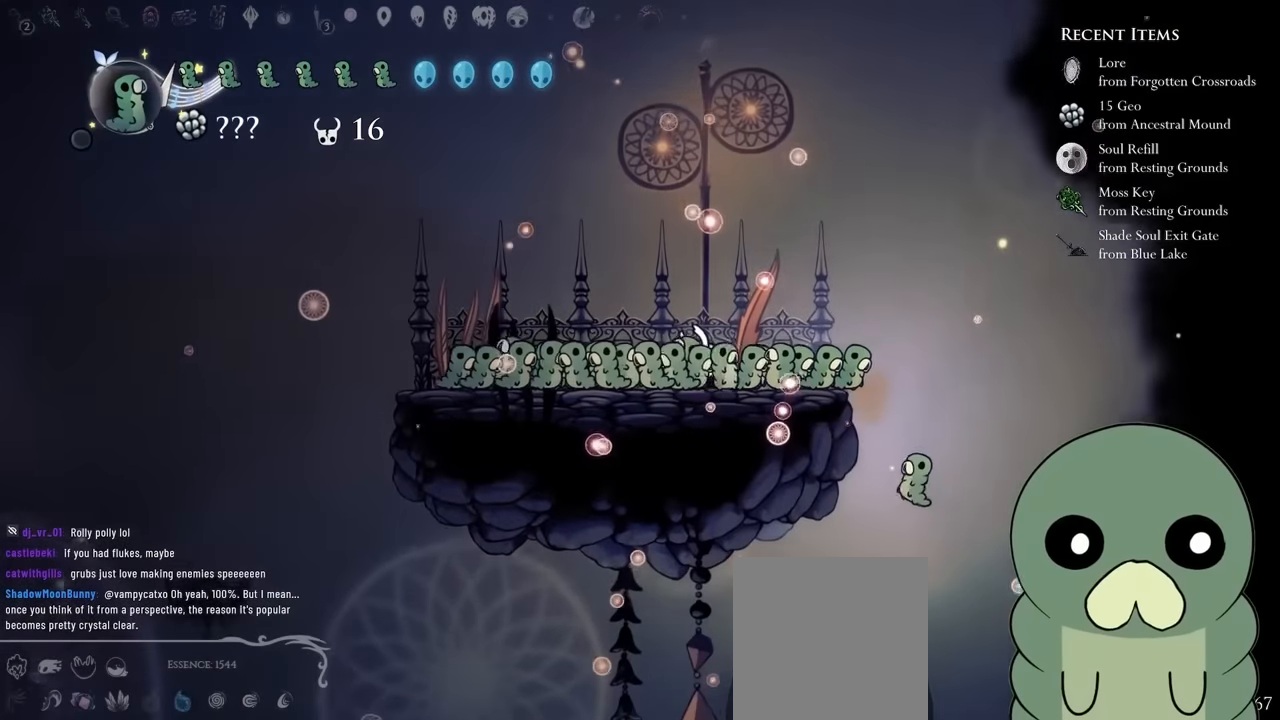
Gameplay with a controller (Xbox layout); each line is a JSON object with the inputs held at the frame after it. "events" lists button and stick changes between this image and that frame as [ms after this image, input, new state], when the widget could be followed in between. Not read: B DPAD_DOWN DPAD_RIGHT DPAD_UP L3 R3 START.
{"buttons": ["A", "DPAD_LEFT"], "left_stick": "center", "right_stick": "center", "events": [[100, "DPAD_LEFT", "up"], [250, "DPAD_LEFT", "down"], [350, "DPAD_LEFT", "up"], [483, "A", "down"], [500, "DPAD_LEFT", "down"]]}
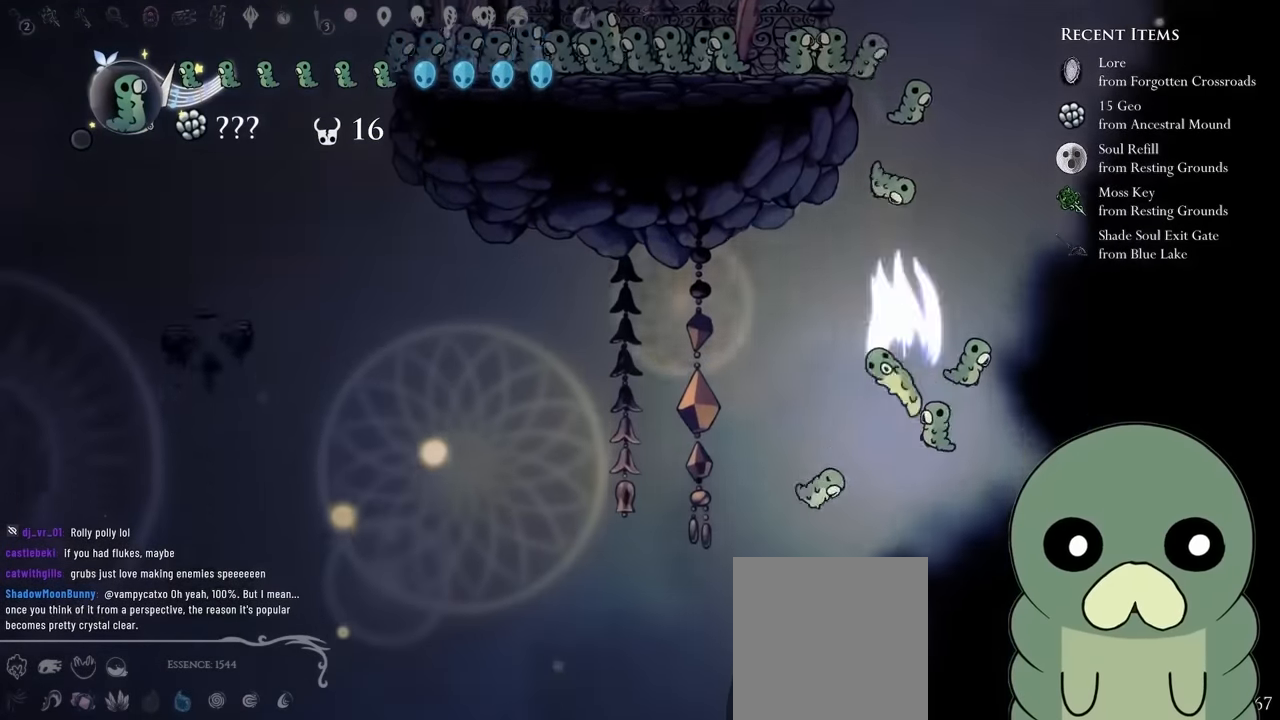
{"buttons": ["DPAD_LEFT"], "left_stick": "center", "right_stick": "center", "events": [[250, "A", "up"]]}
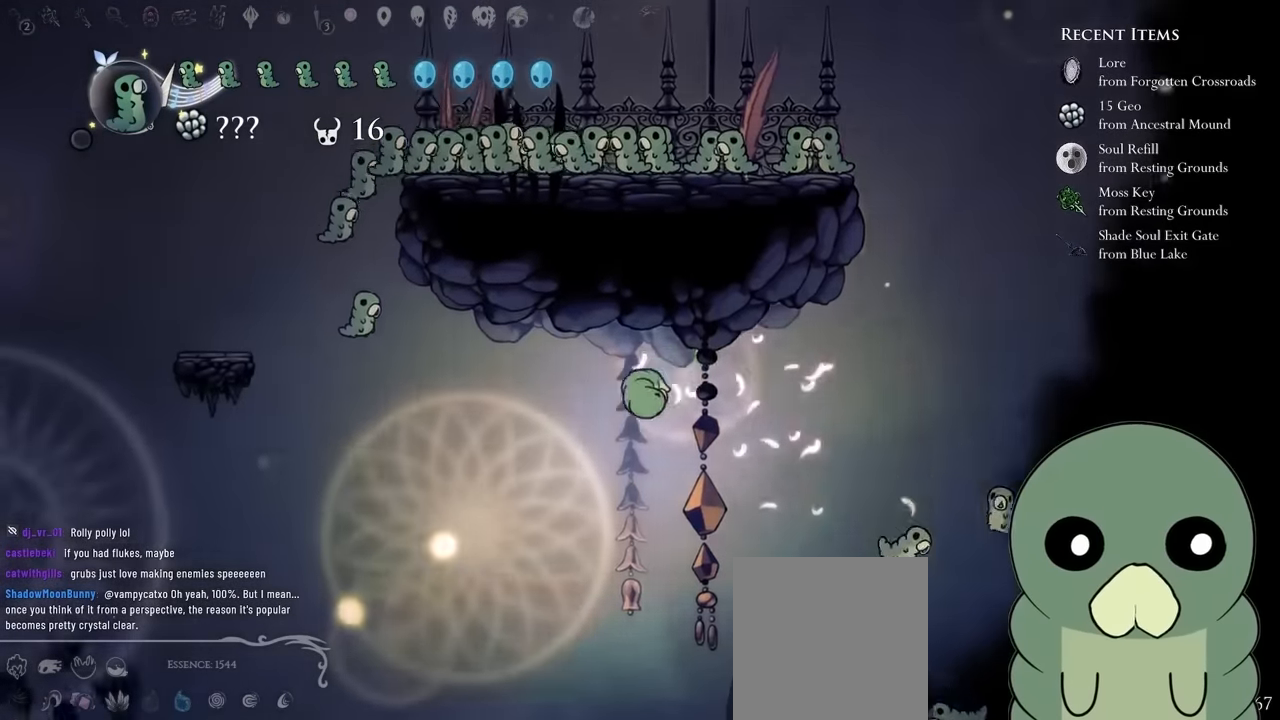
{"buttons": ["A", "DPAD_LEFT"], "left_stick": "center", "right_stick": "center", "events": [[67, "R2", "down"], [333, "R2", "up"], [400, "right_stick", "down"], [450, "right_stick", "center"], [467, "A", "down"]]}
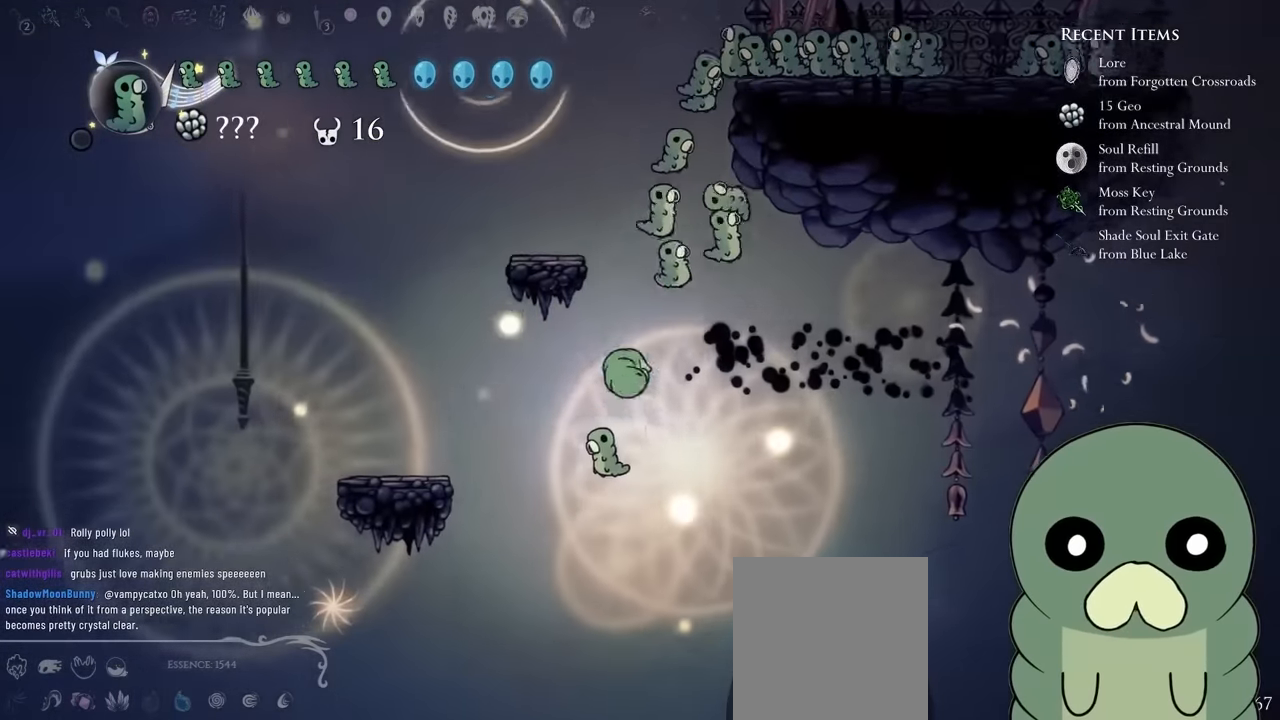
{"buttons": ["DPAD_LEFT"], "left_stick": "center", "right_stick": "center", "events": [[417, "A", "up"]]}
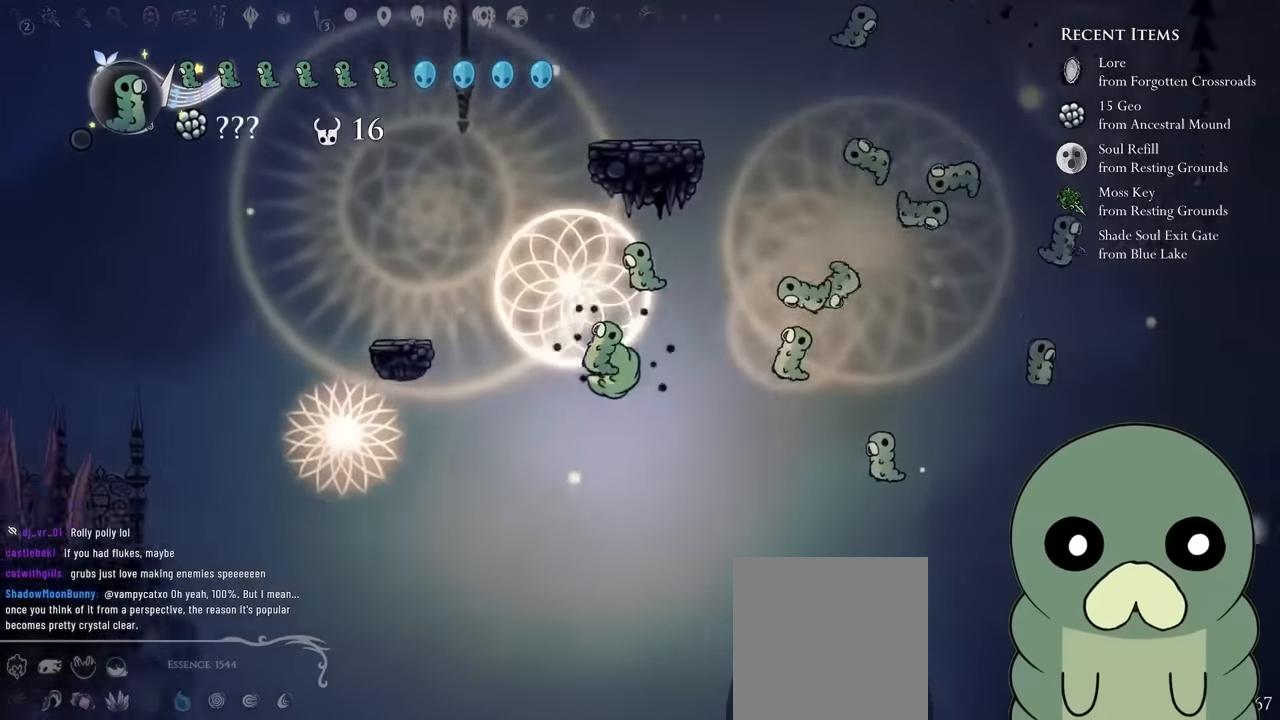
{"buttons": ["A", "DPAD_LEFT"], "left_stick": "center", "right_stick": "center", "events": [[283, "A", "down"]]}
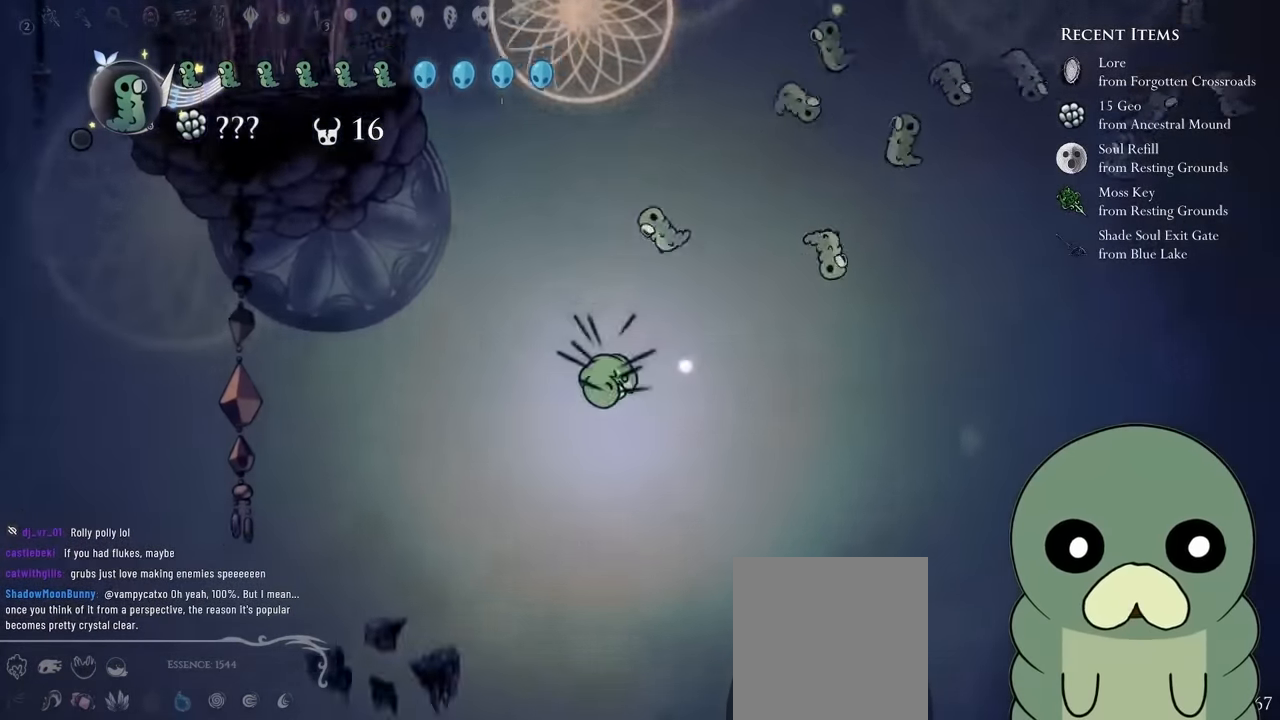
{"buttons": ["DPAD_LEFT"], "left_stick": "center", "right_stick": "center", "events": [[433, "A", "up"]]}
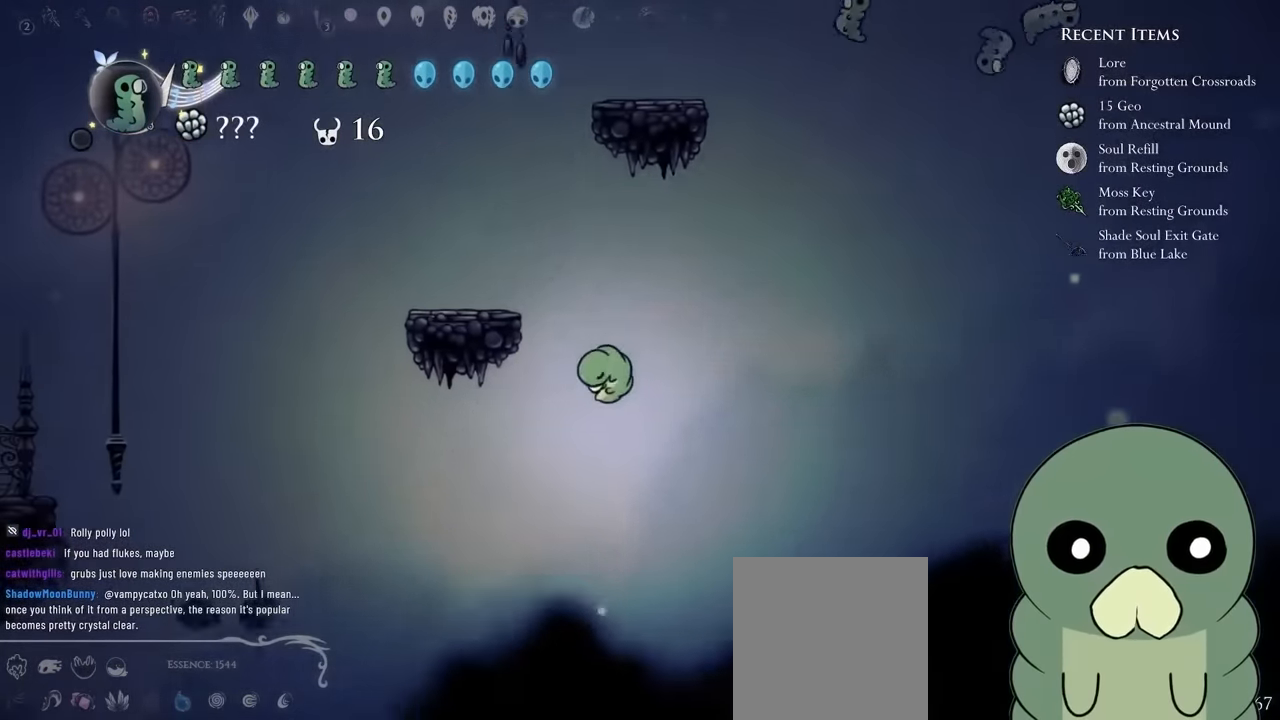
{"buttons": ["DPAD_LEFT"], "left_stick": "center", "right_stick": "center", "events": []}
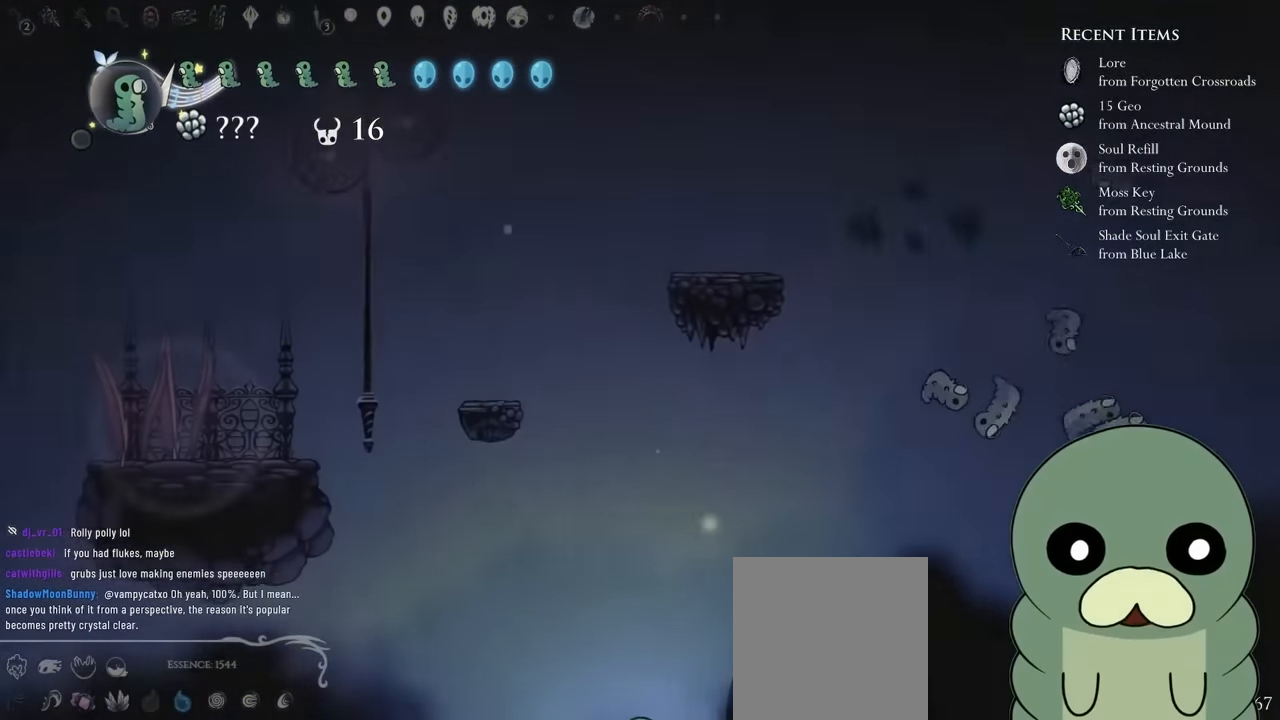
{"buttons": ["DPAD_LEFT"], "left_stick": "center", "right_stick": "center", "events": []}
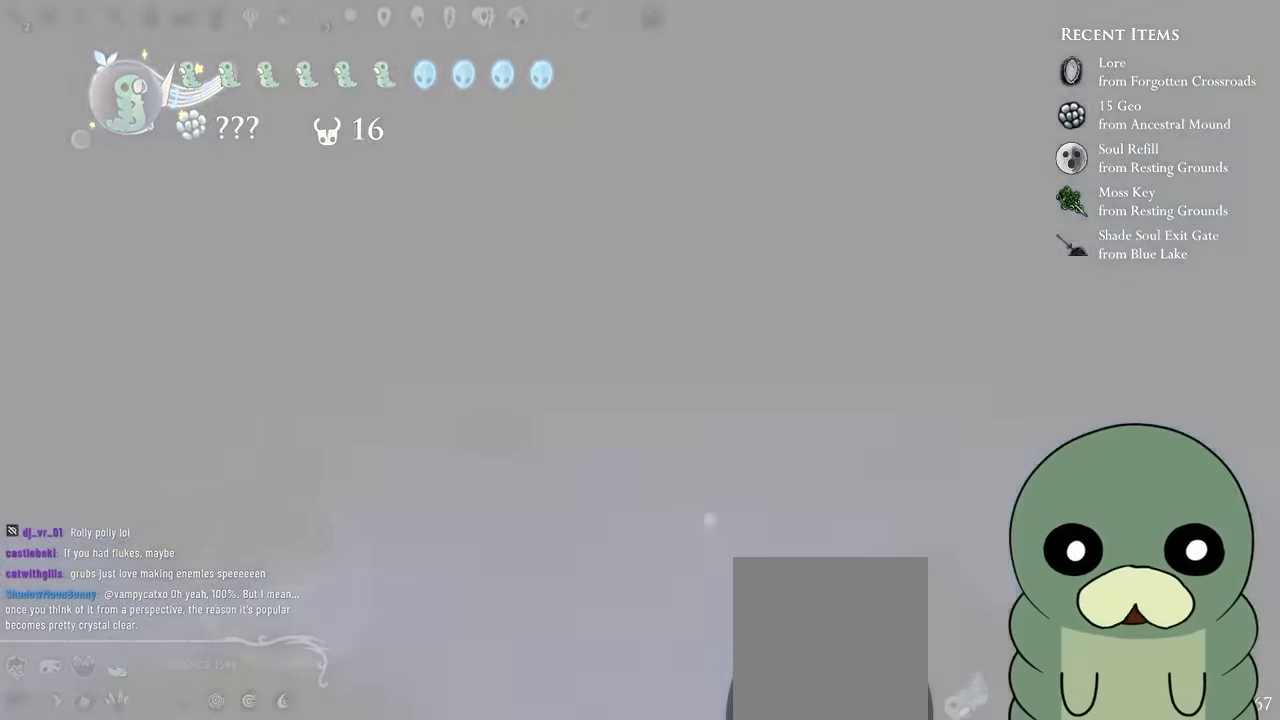
{"buttons": ["DPAD_LEFT"], "left_stick": "center", "right_stick": "center"}
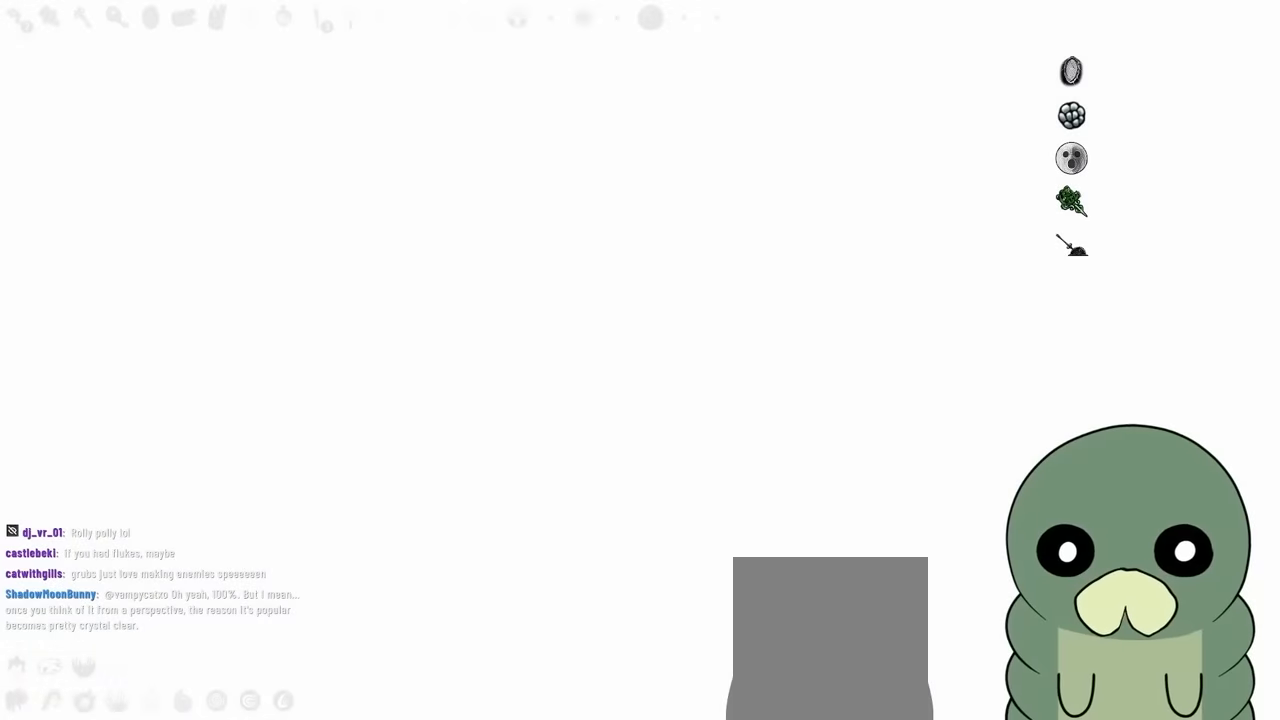
{"buttons": [], "left_stick": "center", "right_stick": "center", "events": [[117, "R2", "down"], [234, "R2", "up"], [434, "DPAD_LEFT", "up"]]}